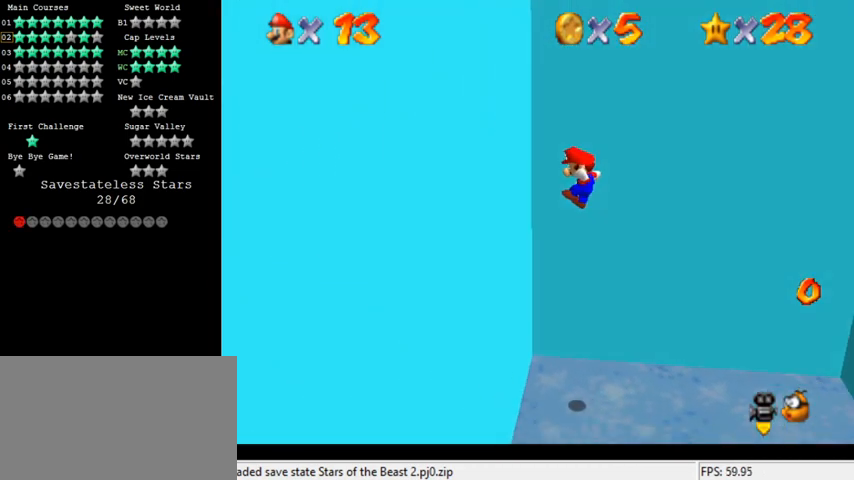
Gameplay with keyboard; each line is a JSON object with the keys held at the frame after it. "events" lists presses ("down") and releases ("up") of "a", "c", "ctrl", "d", "down", "left", "return", "right", "s", "shift", "up", "w", "x" and "y" between this image and that frame as [ms after this image, input, new state], when the widget could be followed in between. No other keys are recorded. Mouse input is not recorded.
{"keys": ["down", "right", "shift"], "events": [[33, "shift", "up"], [133, "left", "up"], [133, "right", "down"], [167, "shift", "down"]]}
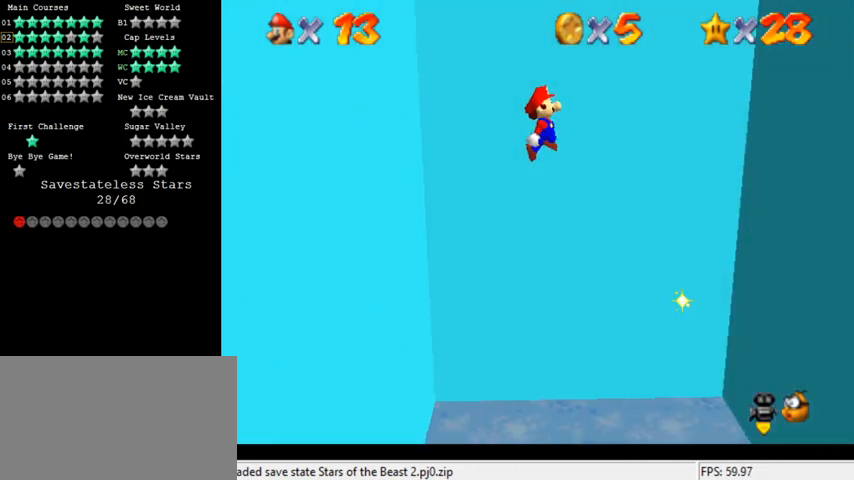
{"keys": ["down", "right"], "events": [[500, "shift", "up"]]}
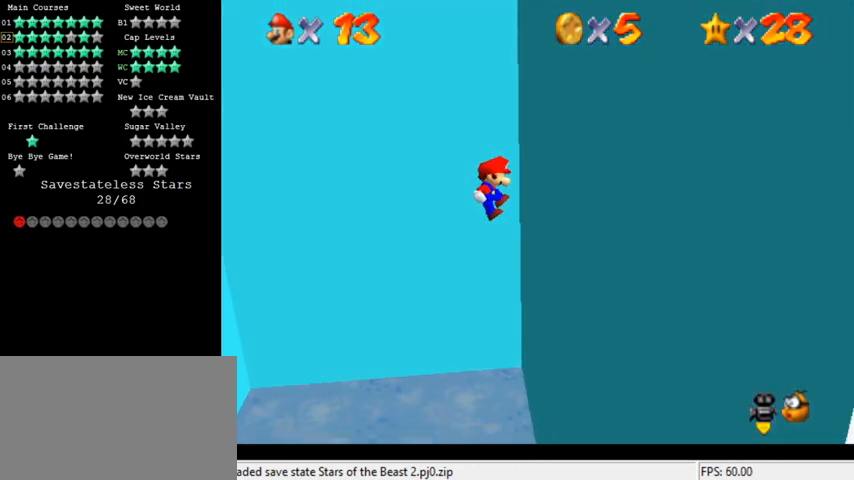
{"keys": ["left", "shift"], "events": [[133, "left", "down"], [133, "right", "up"], [133, "shift", "down"], [500, "down", "up"]]}
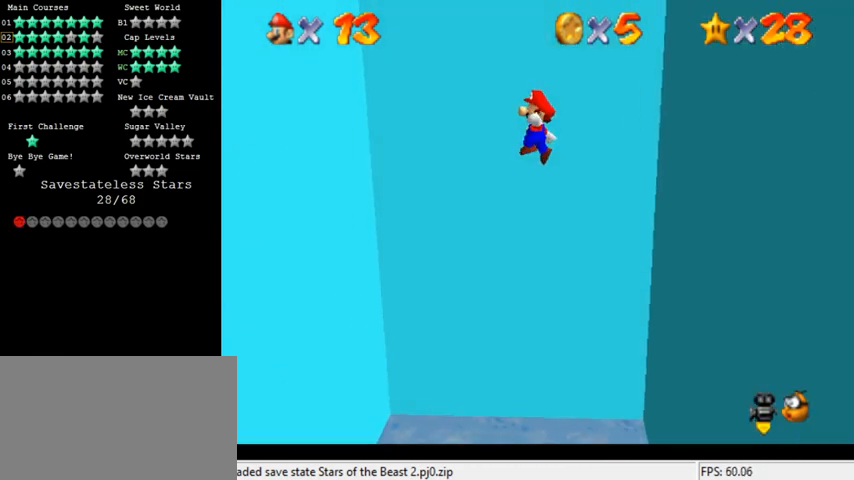
{"keys": ["left"], "events": [[467, "shift", "up"]]}
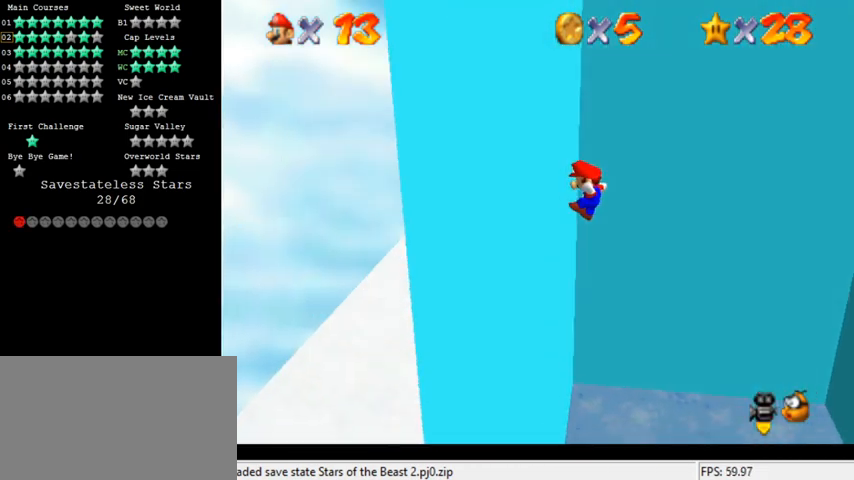
{"keys": ["right", "shift"], "events": [[33, "right", "down"], [100, "left", "up"], [133, "shift", "down"]]}
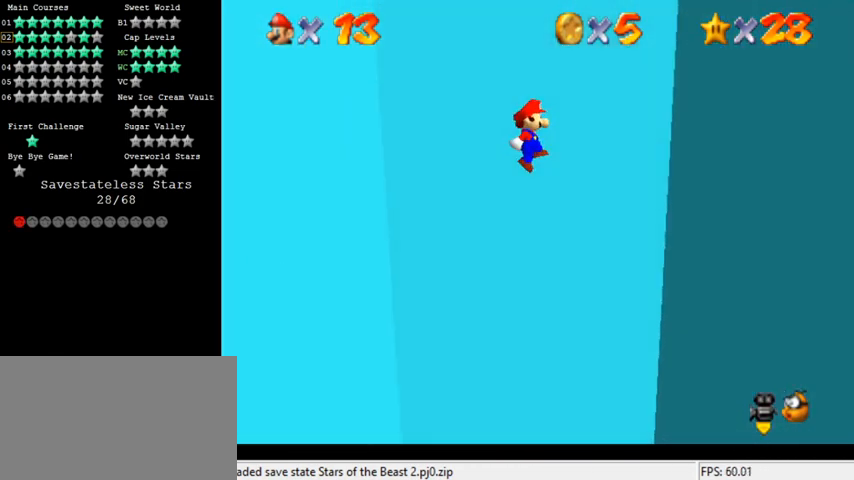
{"keys": ["left", "right", "shift"], "events": [[133, "down", "down"], [333, "down", "up"], [400, "shift", "up"], [500, "left", "down"], [500, "shift", "down"]]}
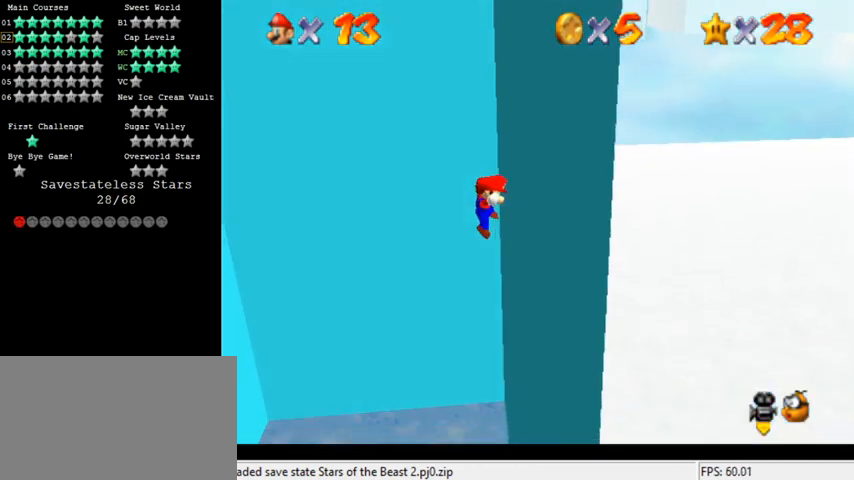
{"keys": ["left", "shift"], "events": [[33, "right", "up"]]}
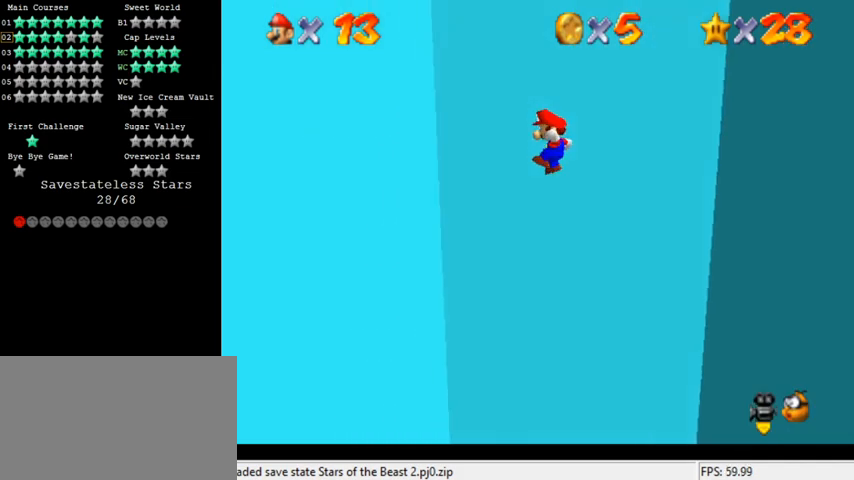
{"keys": ["right", "shift"], "events": [[300, "shift", "up"], [400, "right", "down"], [433, "left", "up"], [433, "shift", "down"]]}
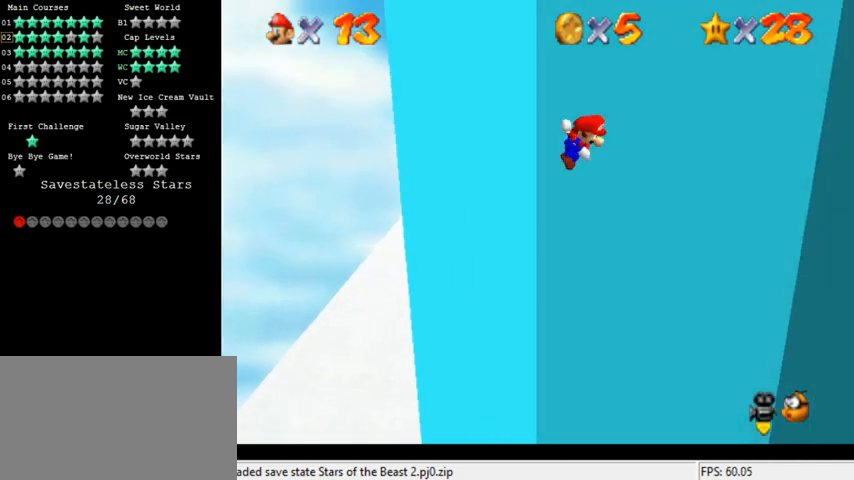
{"keys": ["right", "shift"], "events": []}
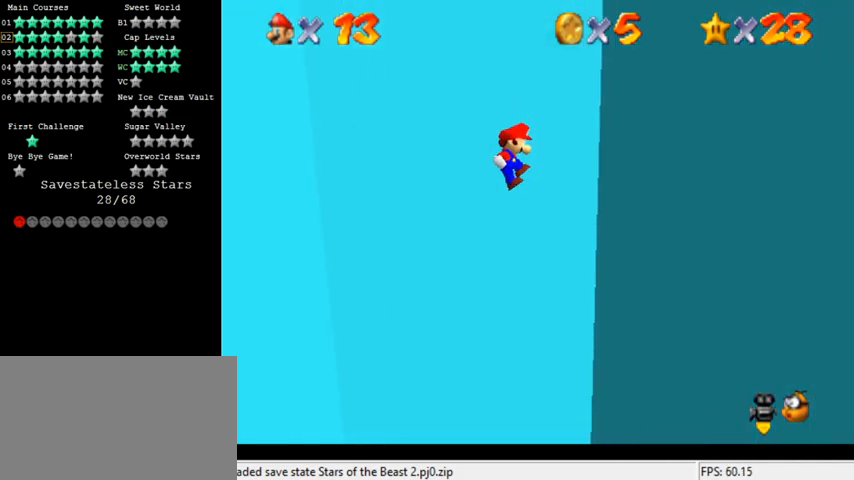
{"keys": ["left", "shift"], "events": [[33, "down", "down"], [167, "down", "up"], [233, "shift", "up"], [367, "shift", "down"], [400, "left", "down"], [400, "right", "up"]]}
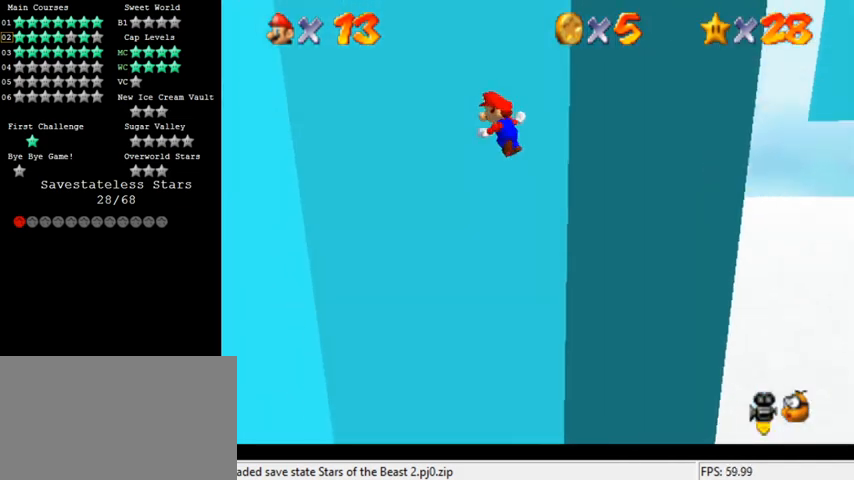
{"keys": ["left", "shift"], "events": []}
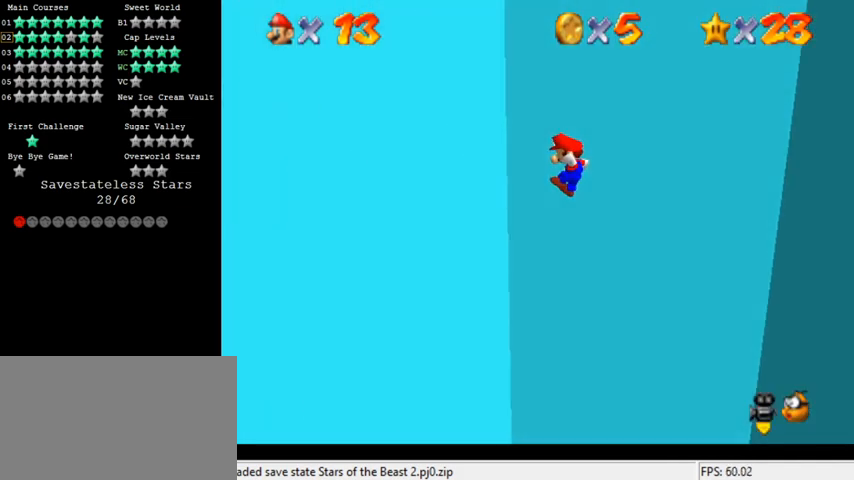
{"keys": ["right", "shift"], "events": [[133, "shift", "up"], [200, "right", "down"], [233, "left", "up"], [267, "shift", "down"]]}
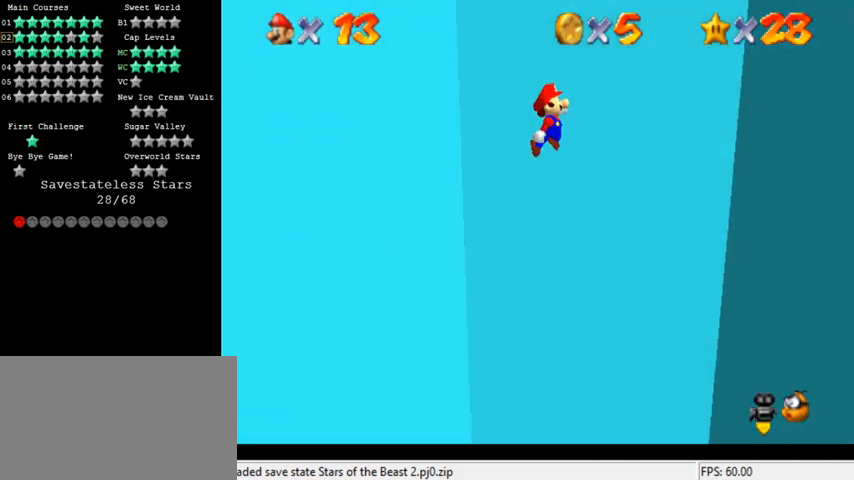
{"keys": ["down", "right", "shift"], "events": [[400, "down", "down"]]}
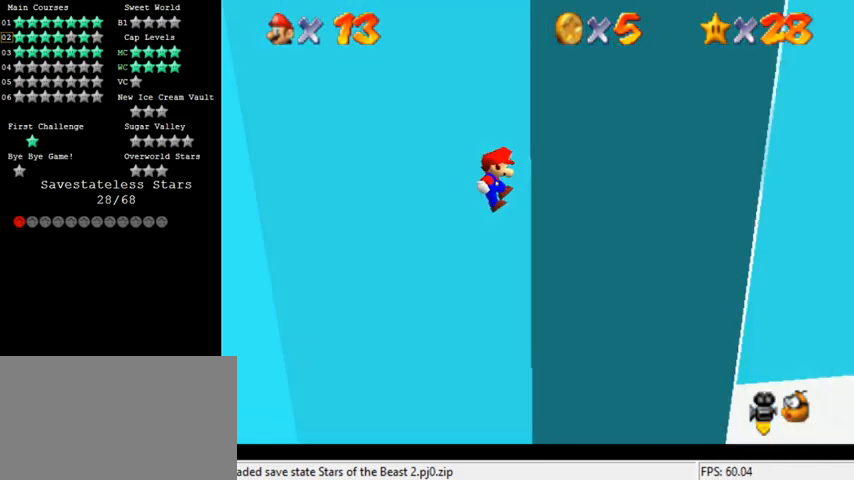
{"keys": ["left", "shift"], "events": [[67, "shift", "up"], [100, "down", "up"], [167, "left", "down"], [167, "right", "up"], [167, "shift", "down"]]}
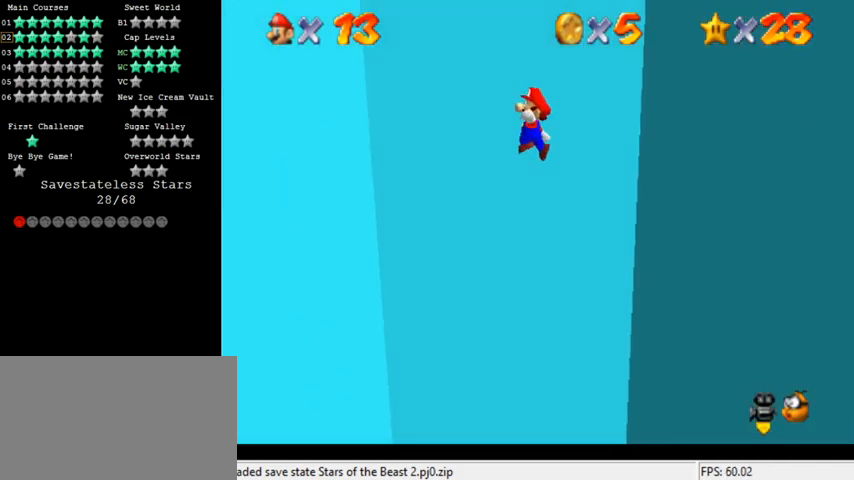
{"keys": ["left"], "events": [[267, "down", "down"], [433, "down", "up"], [467, "shift", "up"]]}
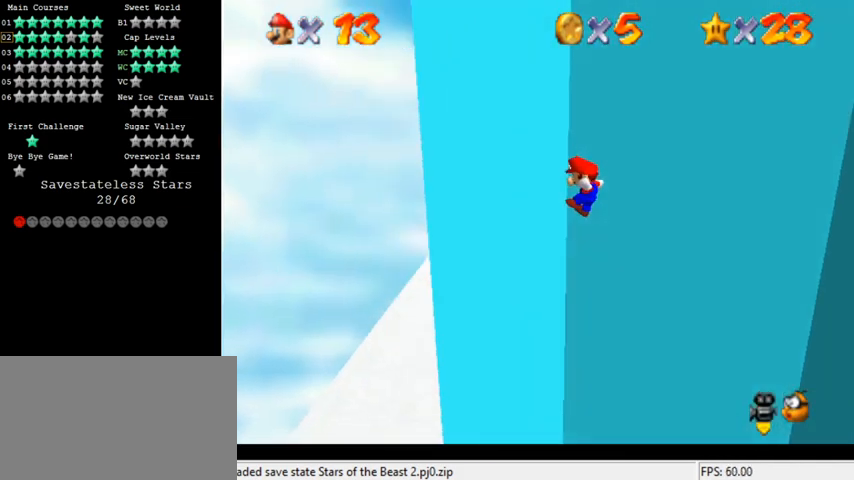
{"keys": ["right", "shift"], "events": [[67, "right", "down"], [133, "left", "up"], [133, "shift", "down"]]}
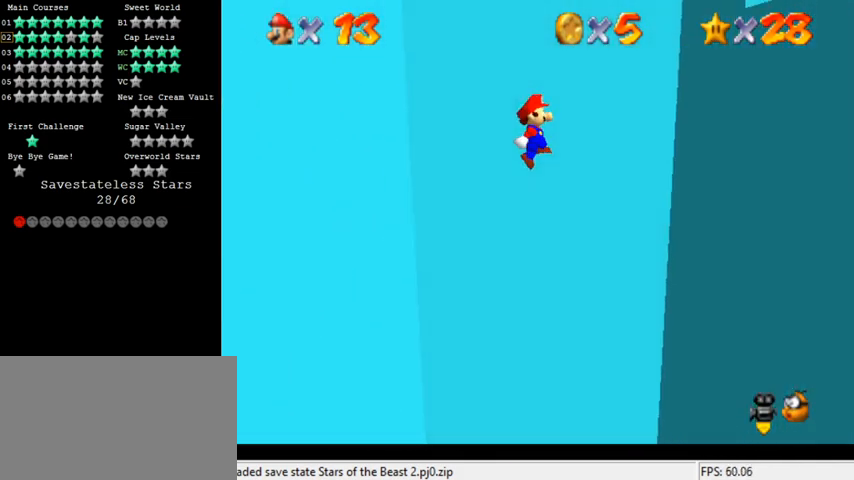
{"keys": ["right"], "events": [[167, "down", "down"], [433, "down", "up"], [433, "shift", "up"]]}
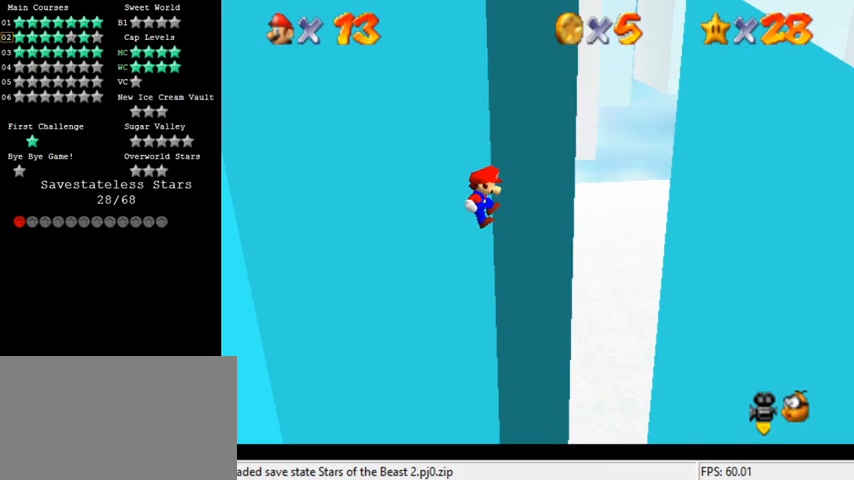
{"keys": ["left", "shift"], "events": [[33, "right", "up"], [67, "left", "down"], [67, "shift", "down"]]}
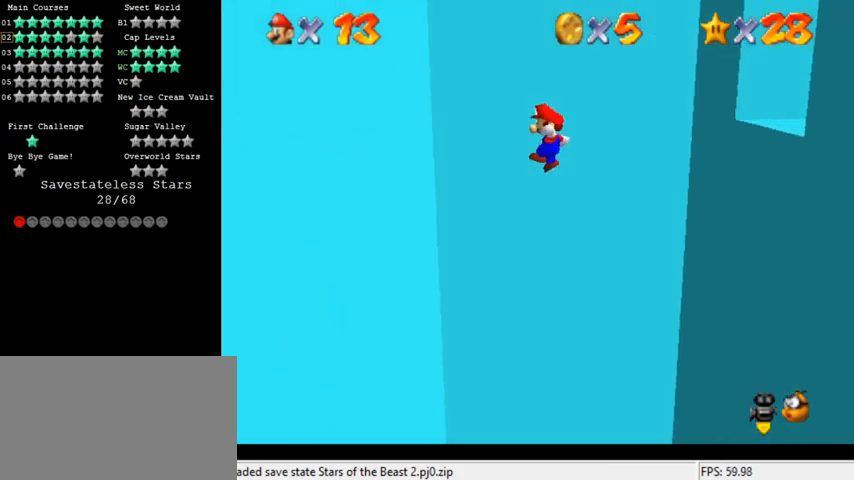
{"keys": ["right", "shift"], "events": [[400, "shift", "up"], [433, "right", "down"], [500, "left", "up"], [500, "shift", "down"]]}
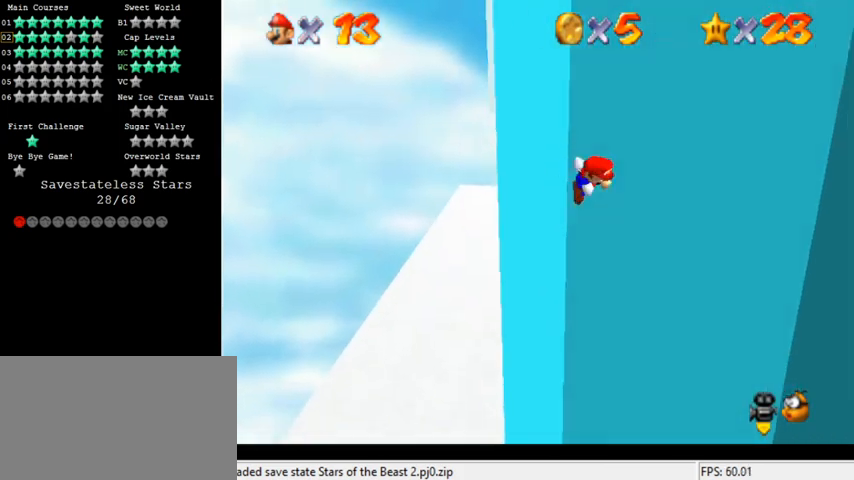
{"keys": ["right", "shift"], "events": []}
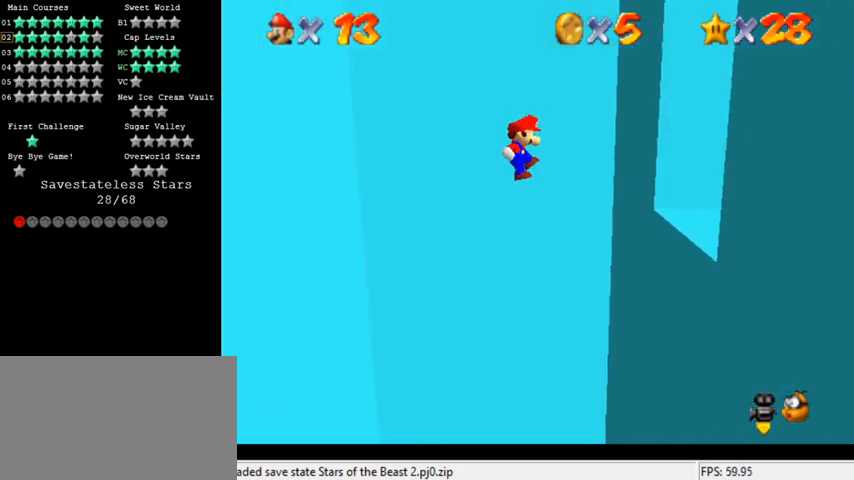
{"keys": ["shift"], "events": [[267, "right", "up"], [300, "shift", "up"], [467, "shift", "down"]]}
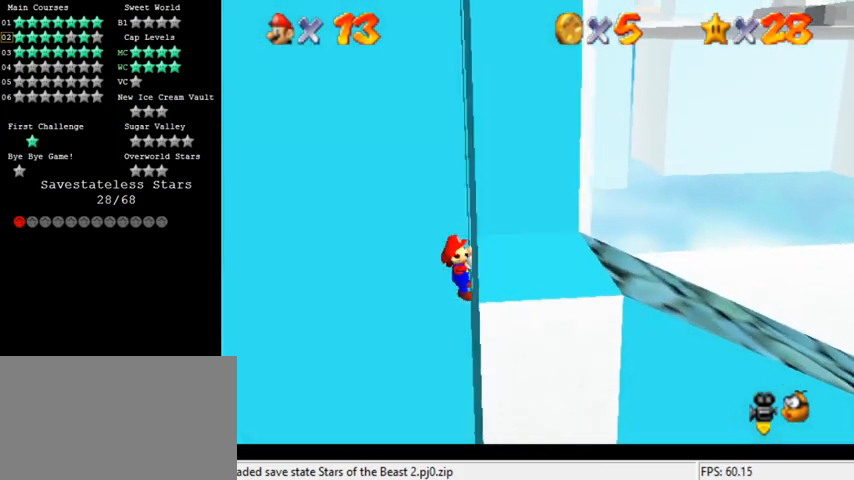
{"keys": ["up"], "events": [[67, "up", "down"], [133, "shift", "up"]]}
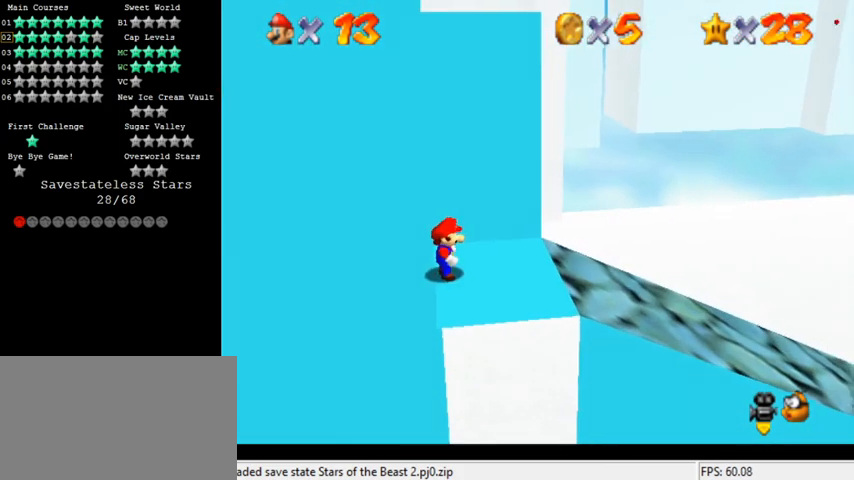
{"keys": ["up"], "events": []}
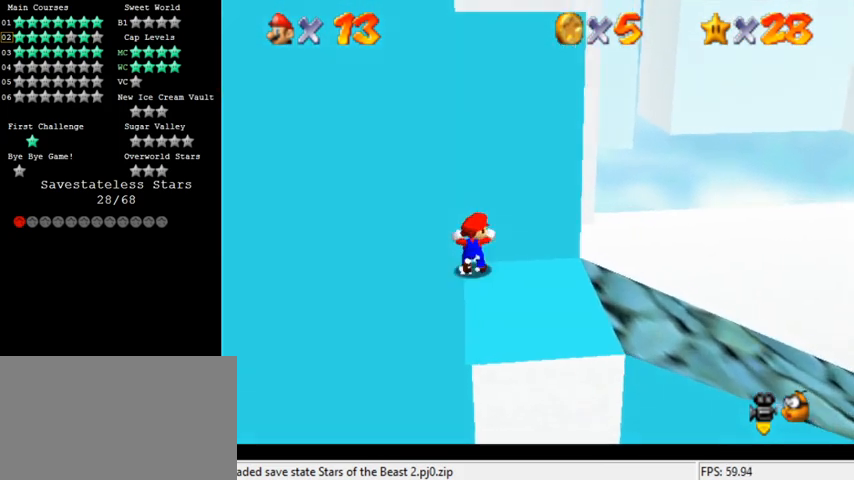
{"keys": ["right"], "events": [[100, "up", "up"], [233, "right", "down"]]}
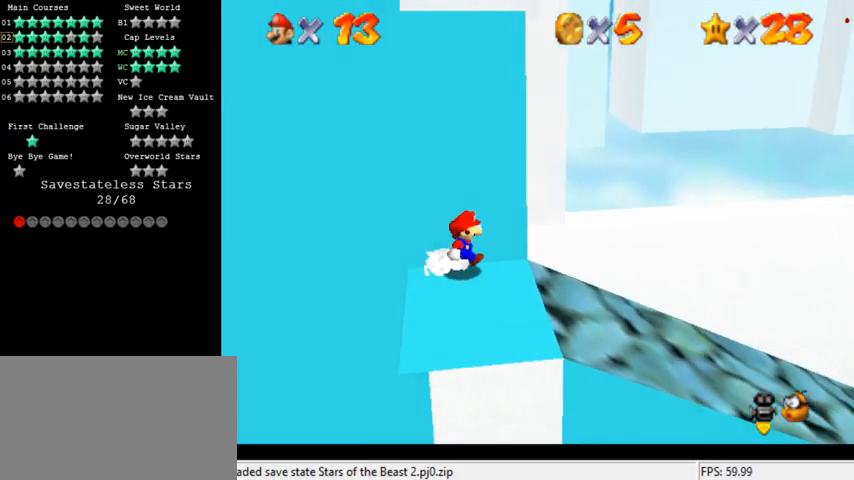
{"keys": ["right"], "events": []}
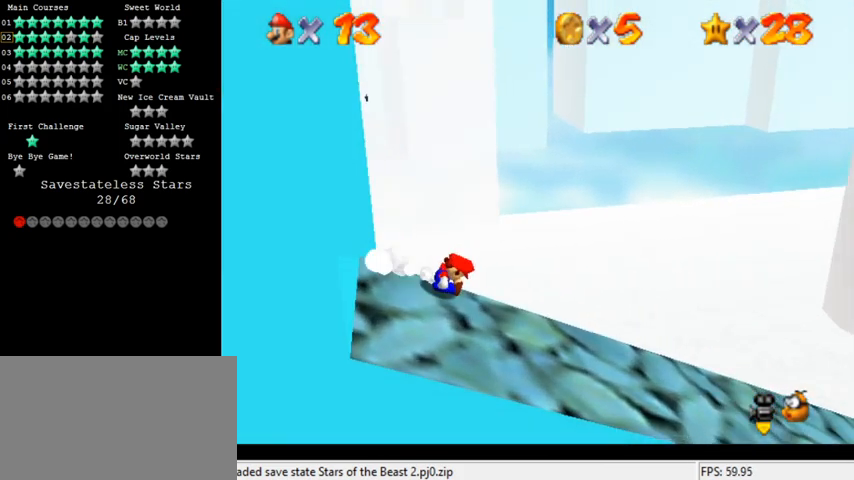
{"keys": ["right"], "events": []}
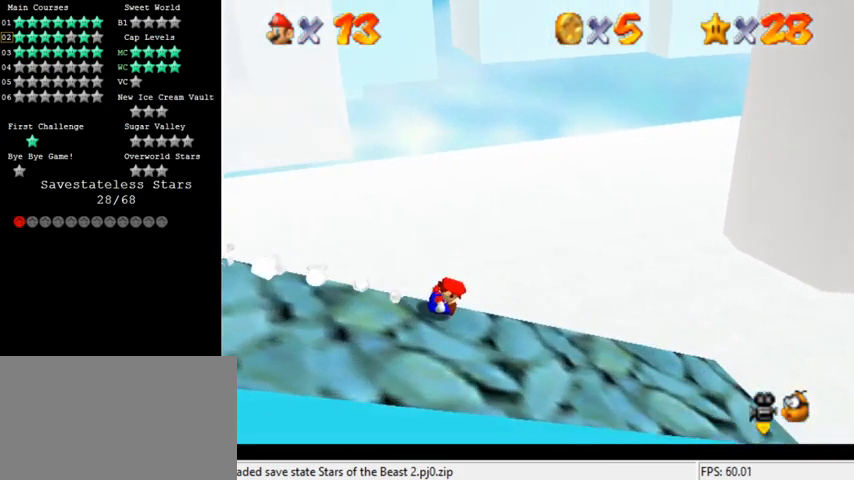
{"keys": ["right", "shift"], "events": [[333, "shift", "down"]]}
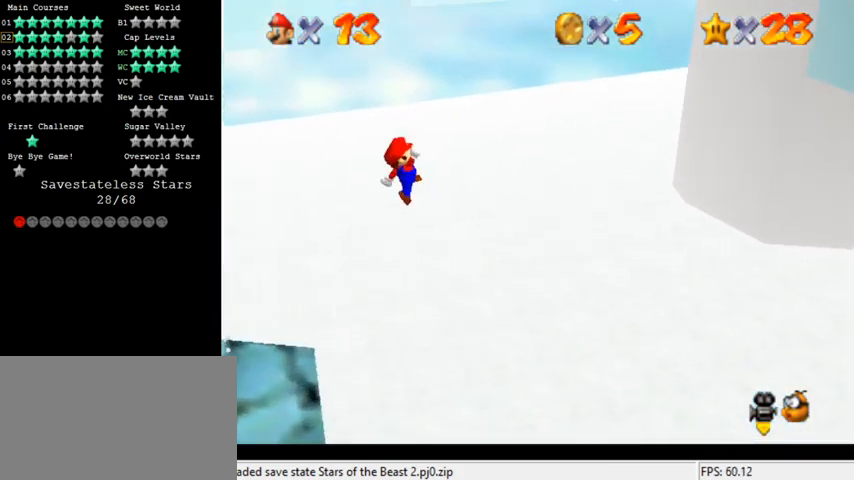
{"keys": ["right", "shift"], "events": []}
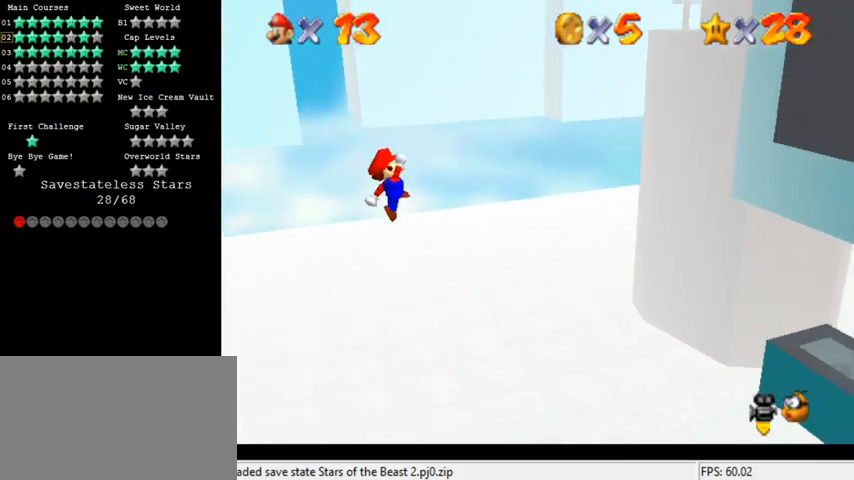
{"keys": ["right", "shift"], "events": []}